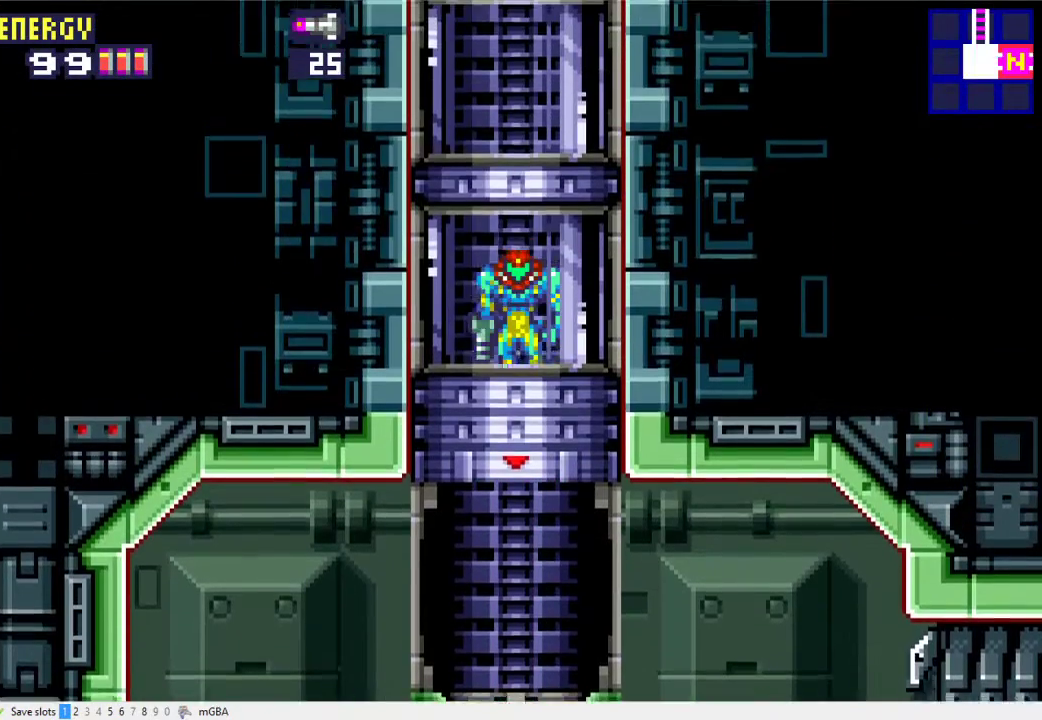
Gameplay with a controller (Xbox layout); each line is a JSON object with the inputs held at the frame after it. "events" lists button and stick changes between this image and that frame as [ms after this image, input, new state], when the widget could be followed in between. Not read: L3 R3 left_stick right_stick.
{"buttons": [], "events": []}
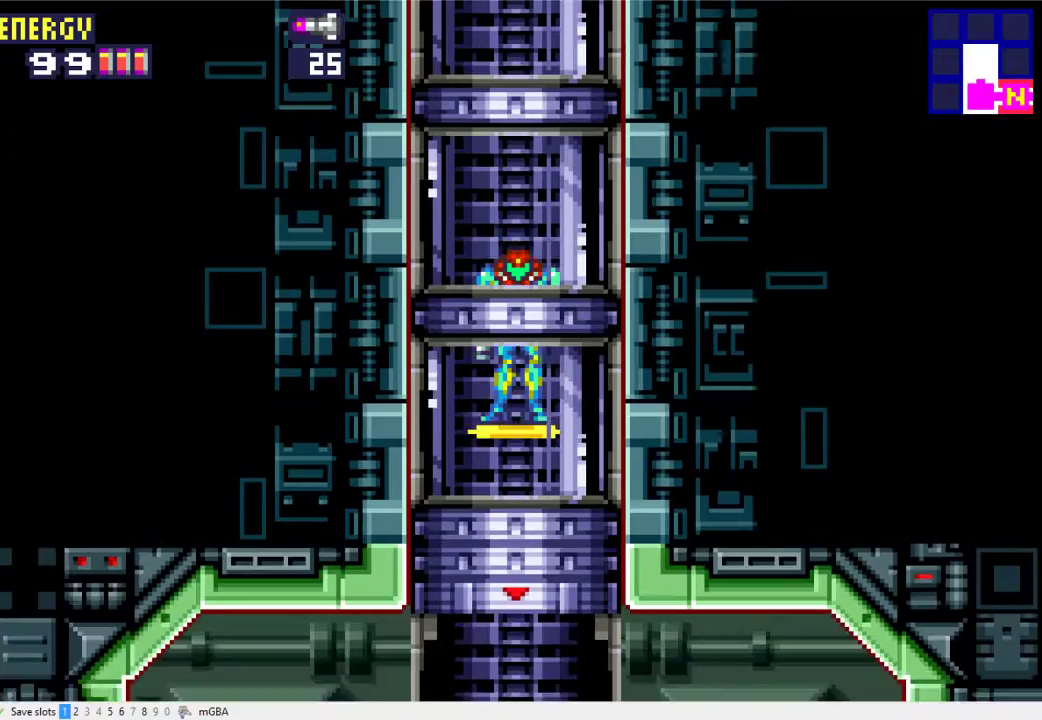
{"buttons": [], "events": []}
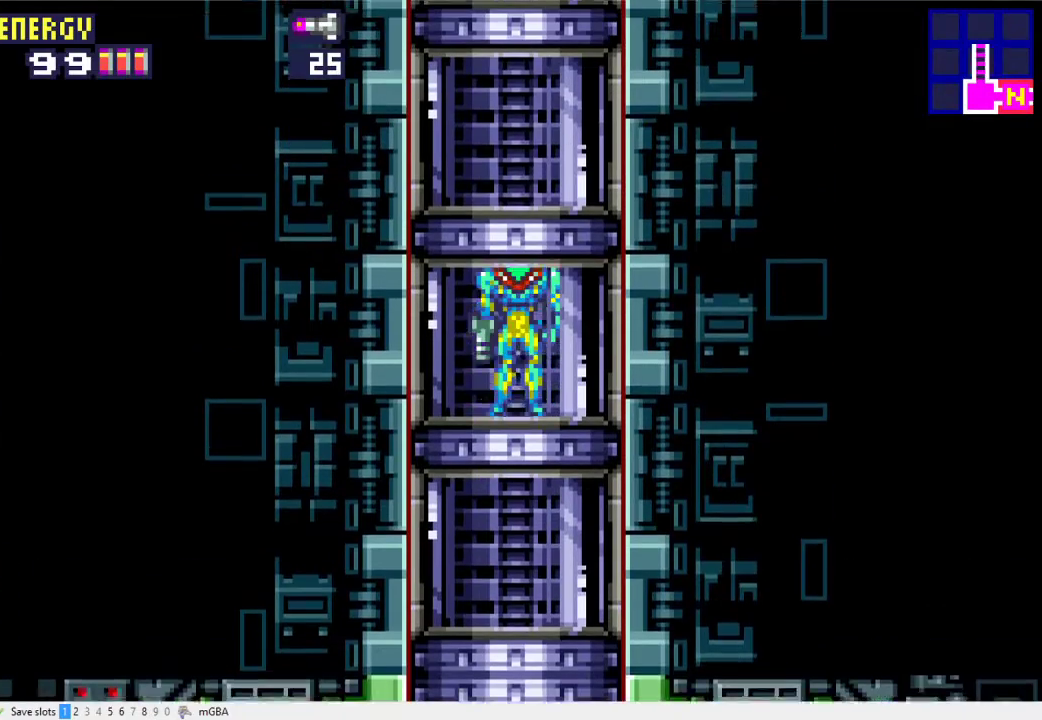
{"buttons": [], "events": []}
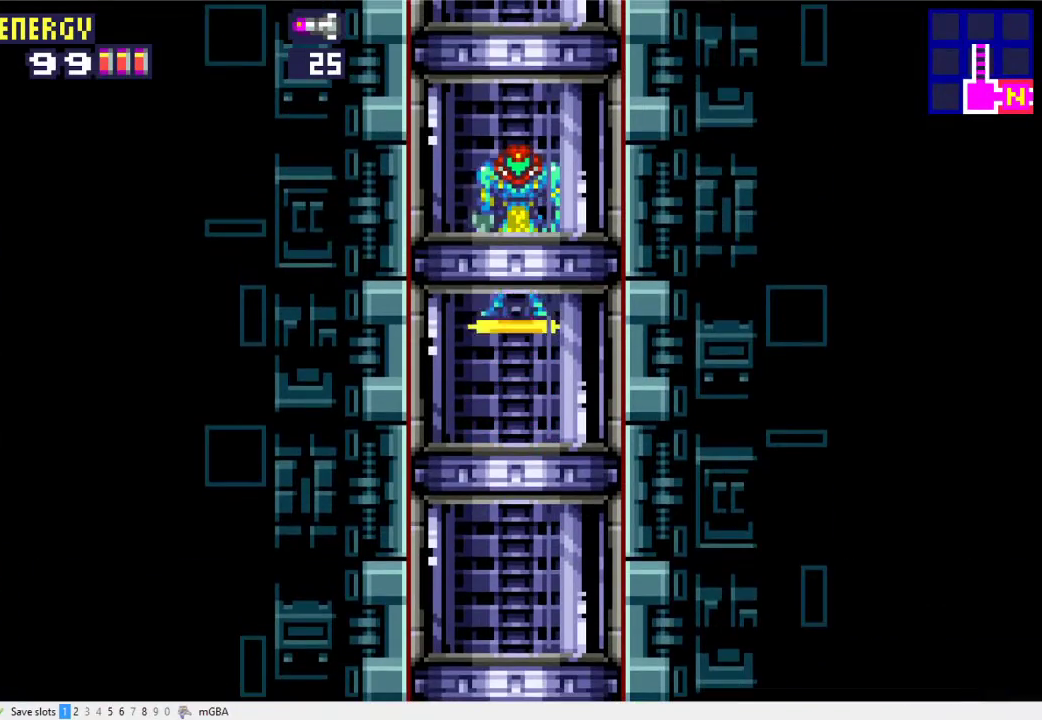
{"buttons": [], "events": []}
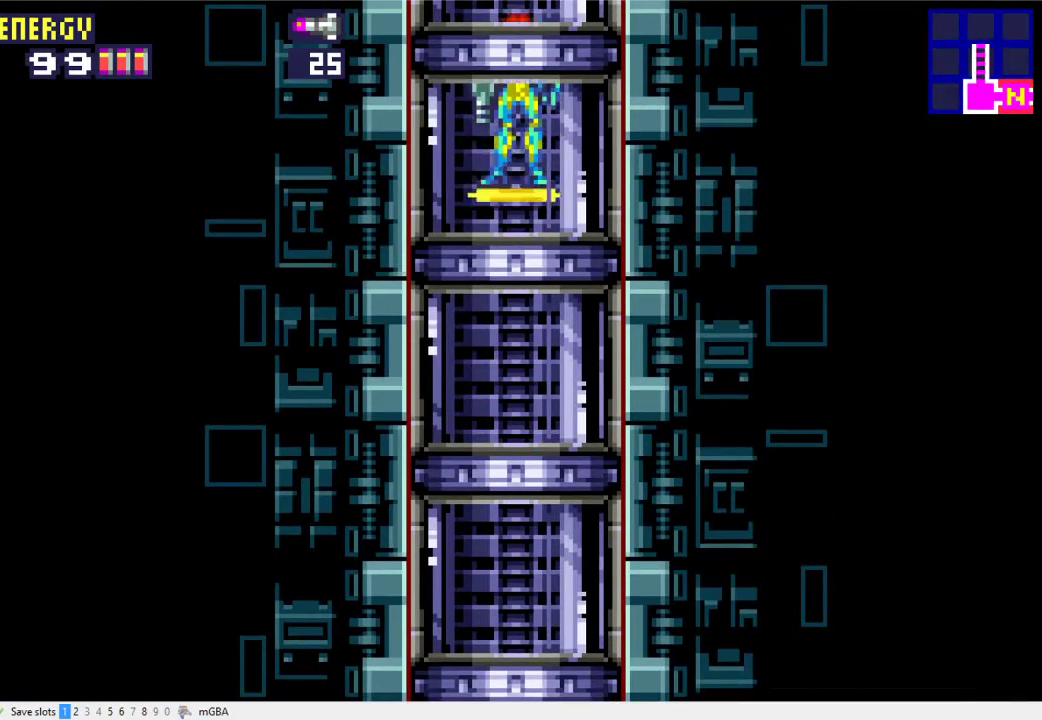
{"buttons": [], "events": []}
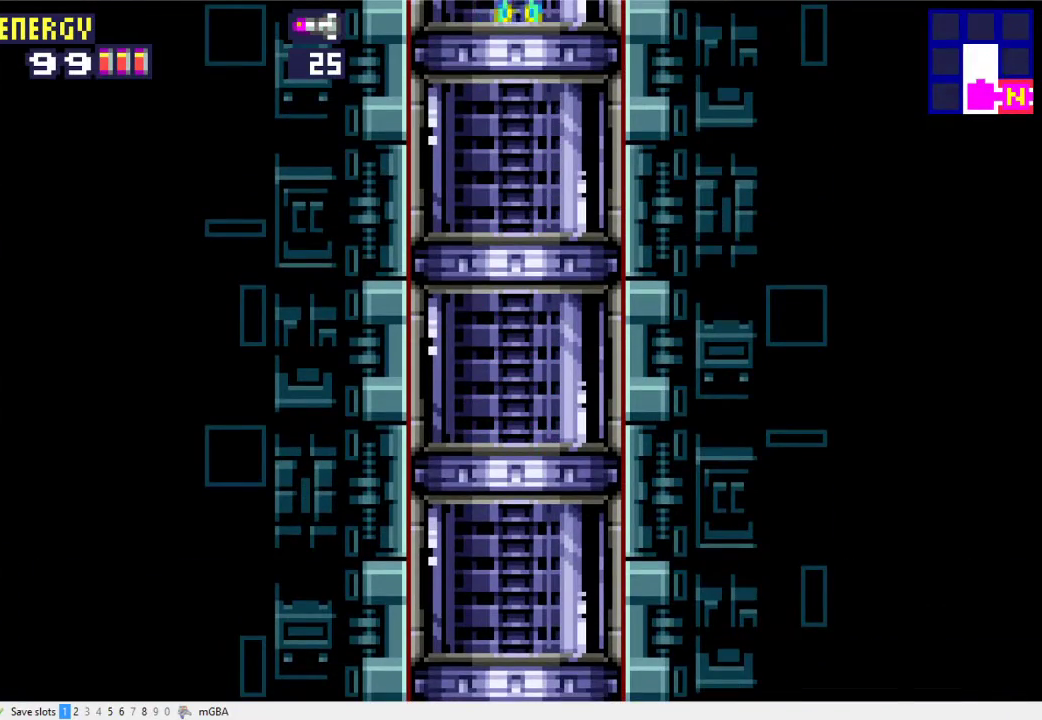
{"buttons": [], "events": []}
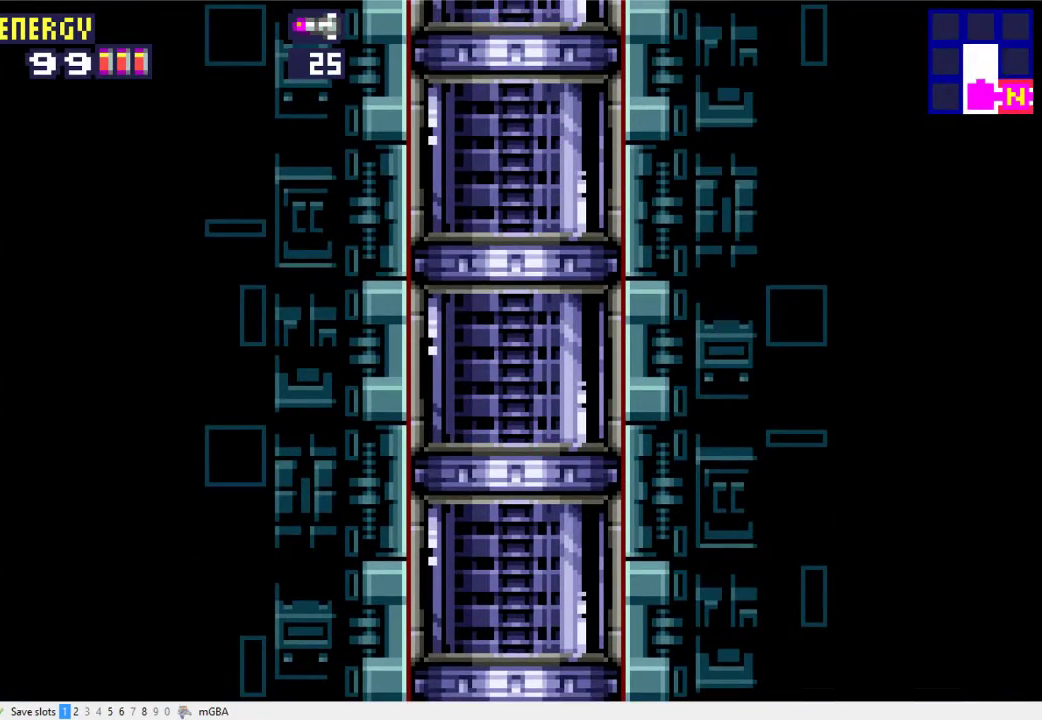
{"buttons": [], "events": []}
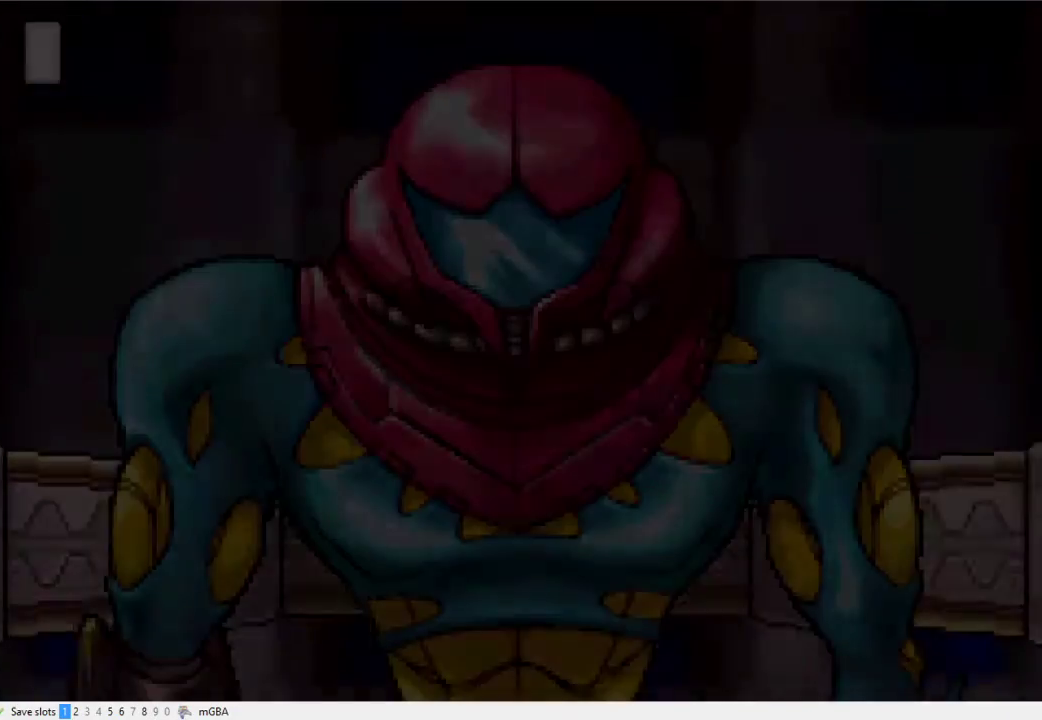
{"buttons": ["A"], "events": [[300, "A", "down"]]}
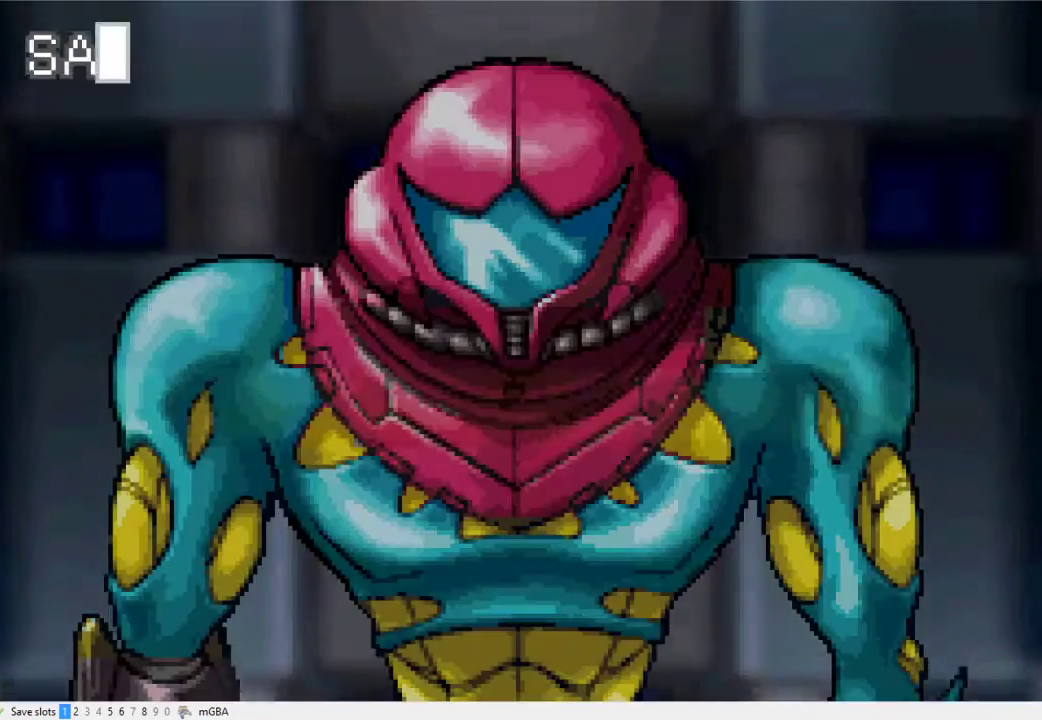
{"buttons": ["A"], "events": []}
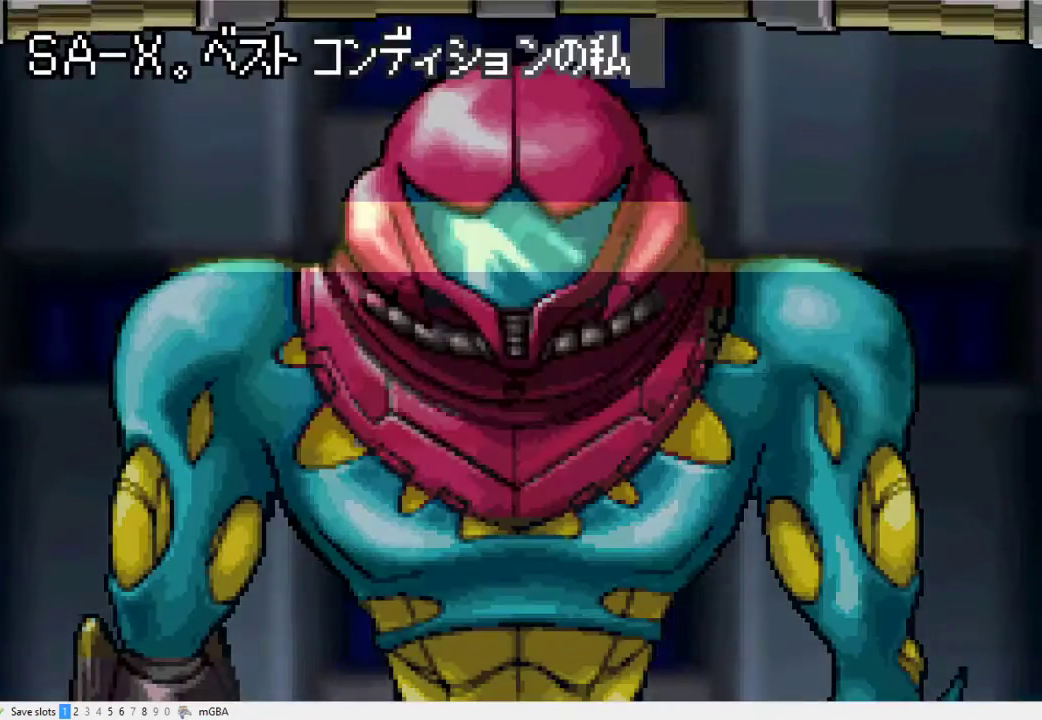
{"buttons": ["A"], "events": []}
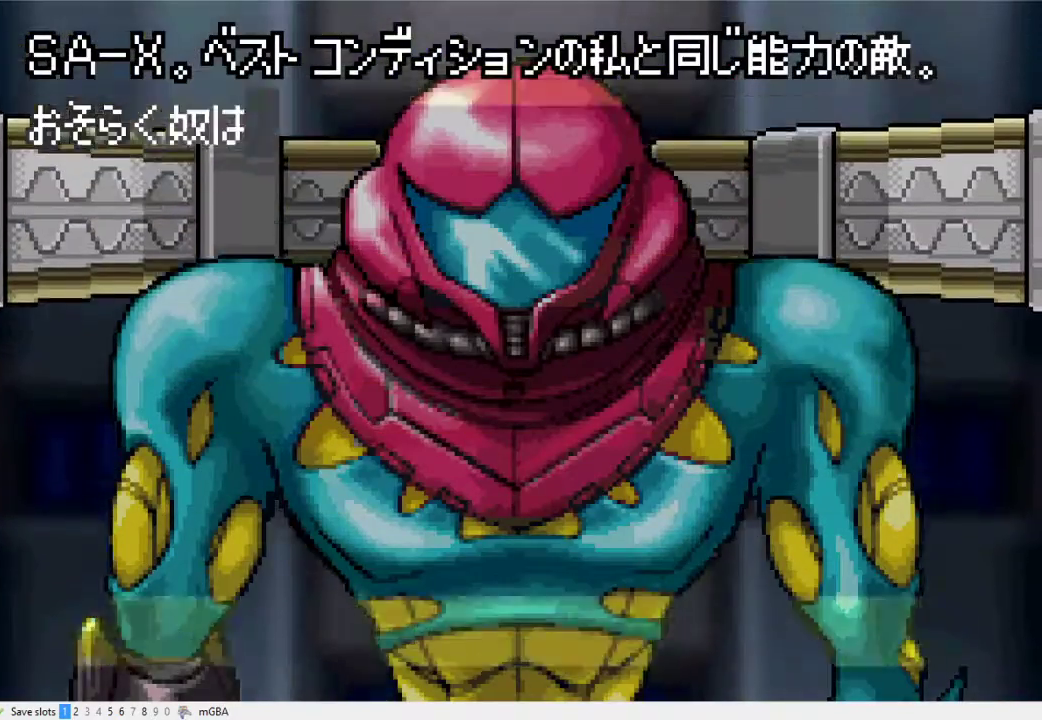
{"buttons": ["A"], "events": []}
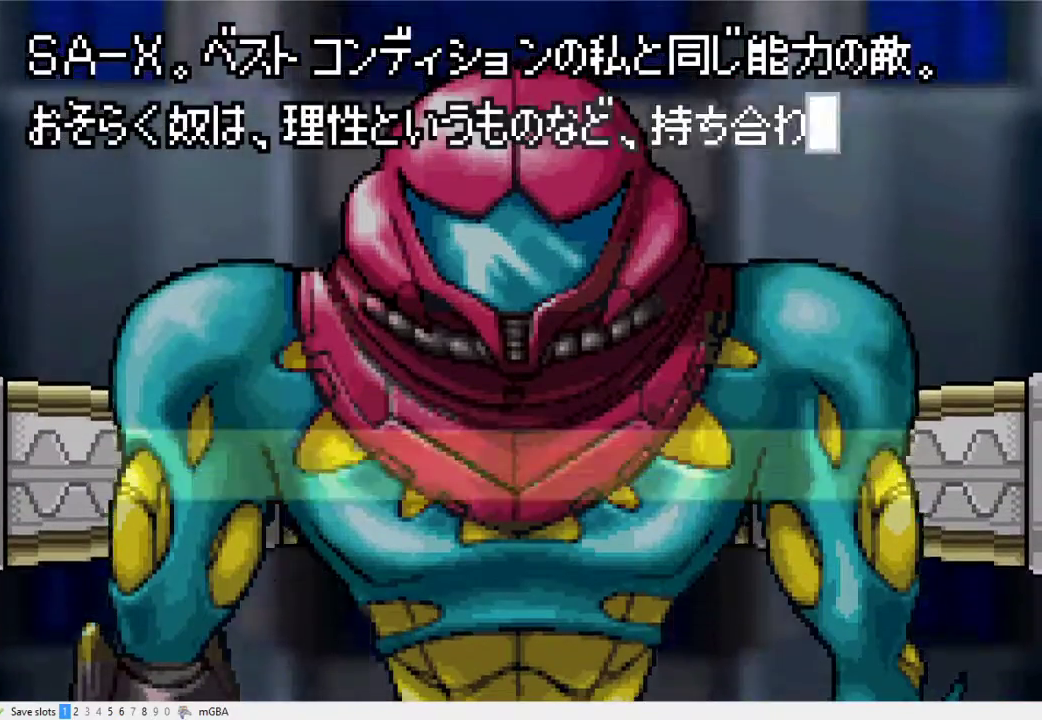
{"buttons": ["A"], "events": []}
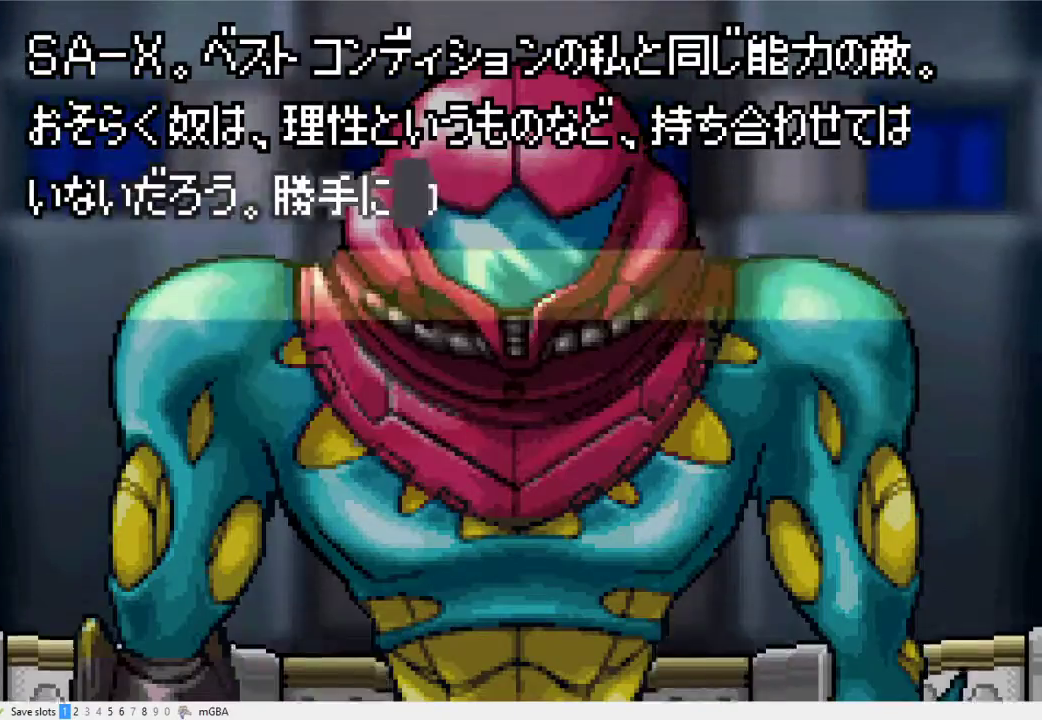
{"buttons": ["A"], "events": []}
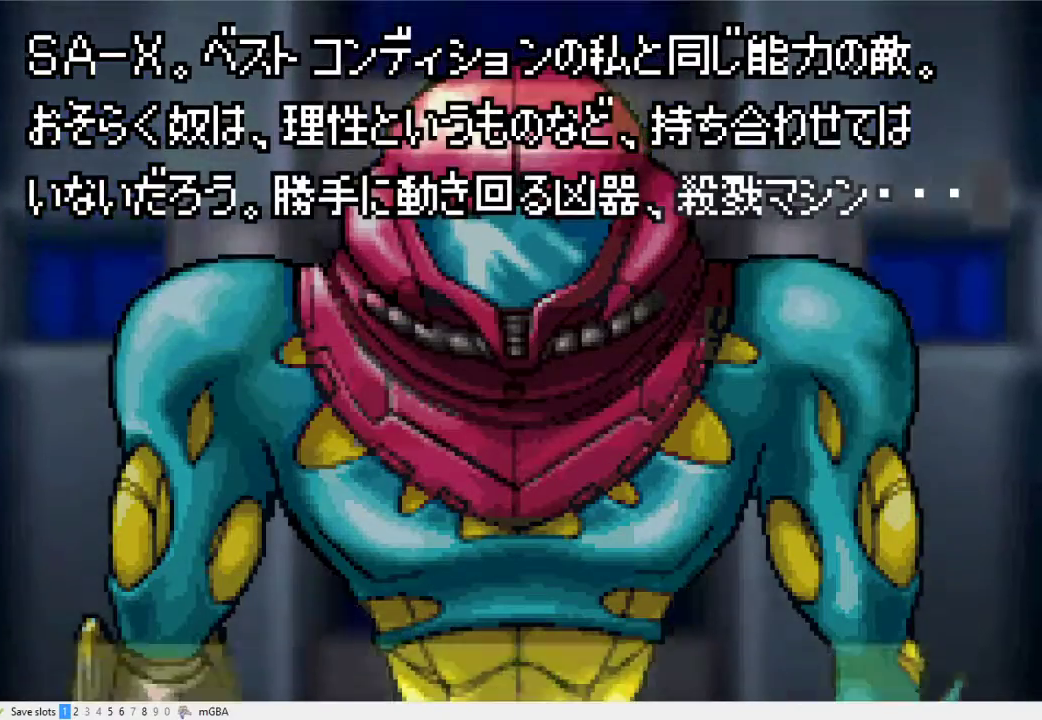
{"buttons": ["A"], "events": []}
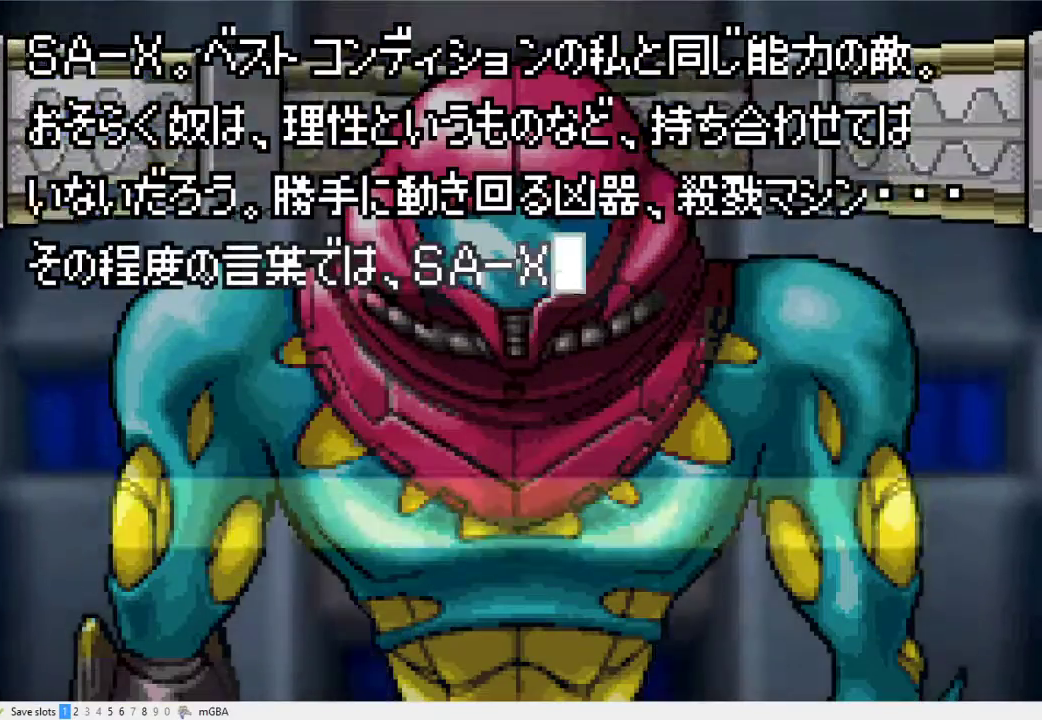
{"buttons": ["A"], "events": []}
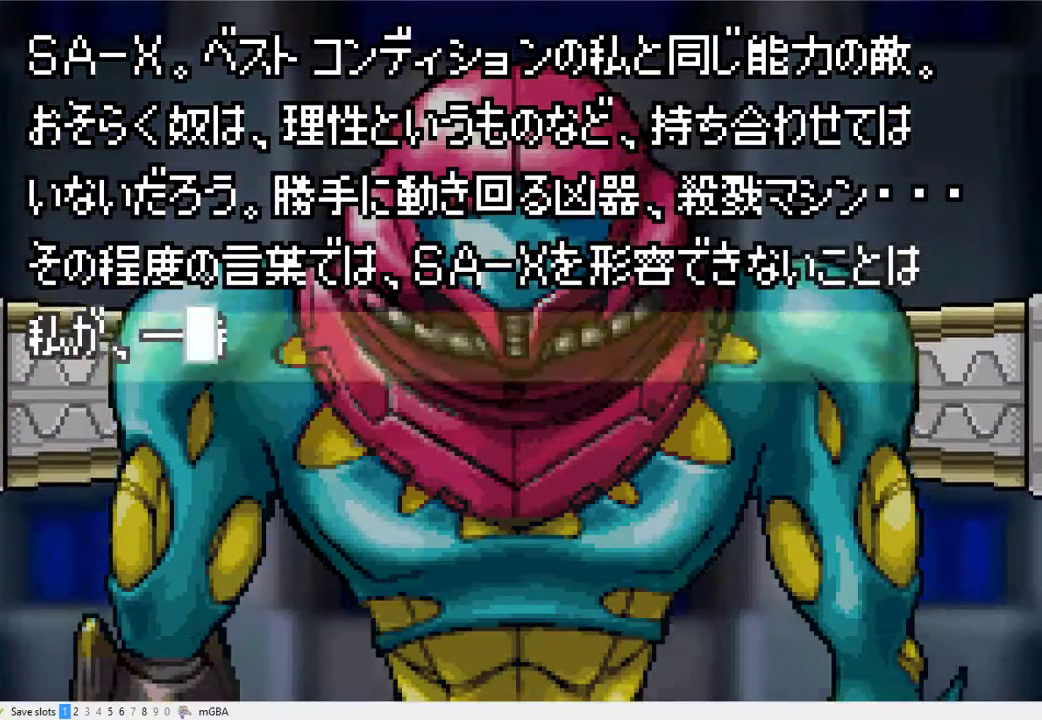
{"buttons": ["A"], "events": []}
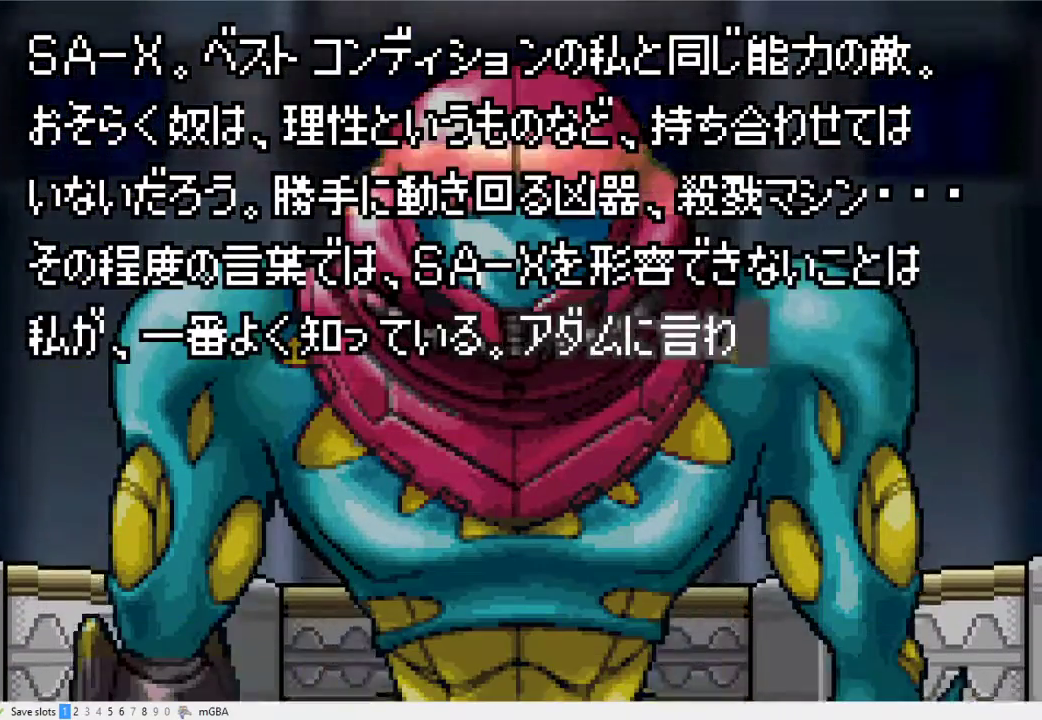
{"buttons": ["A"], "events": []}
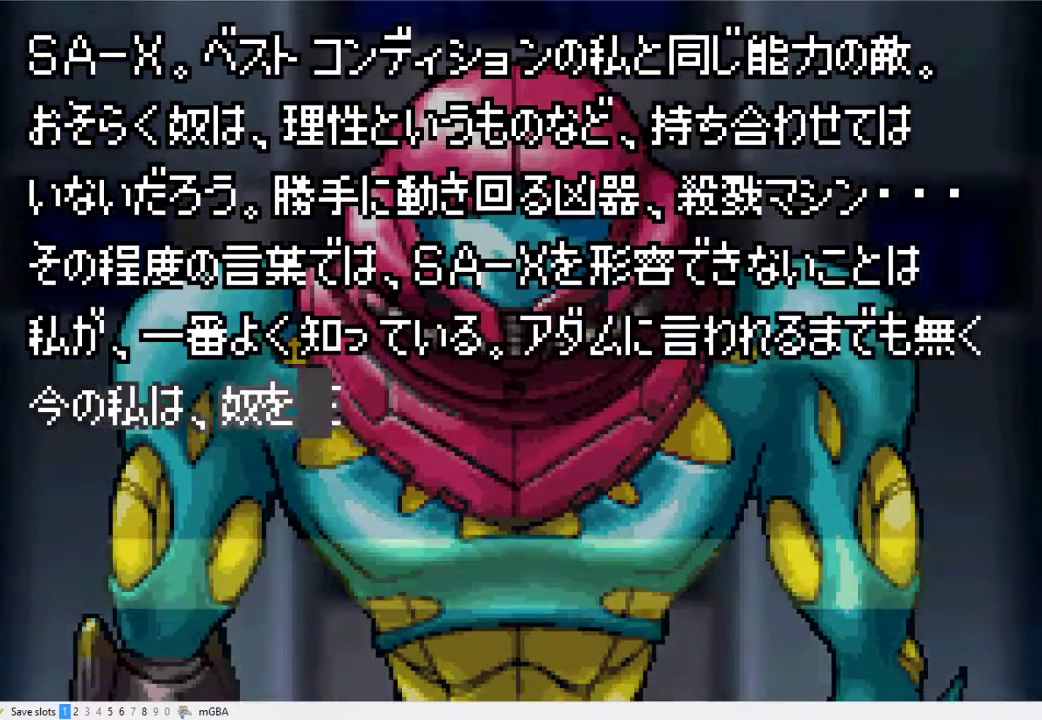
{"buttons": ["A"], "events": []}
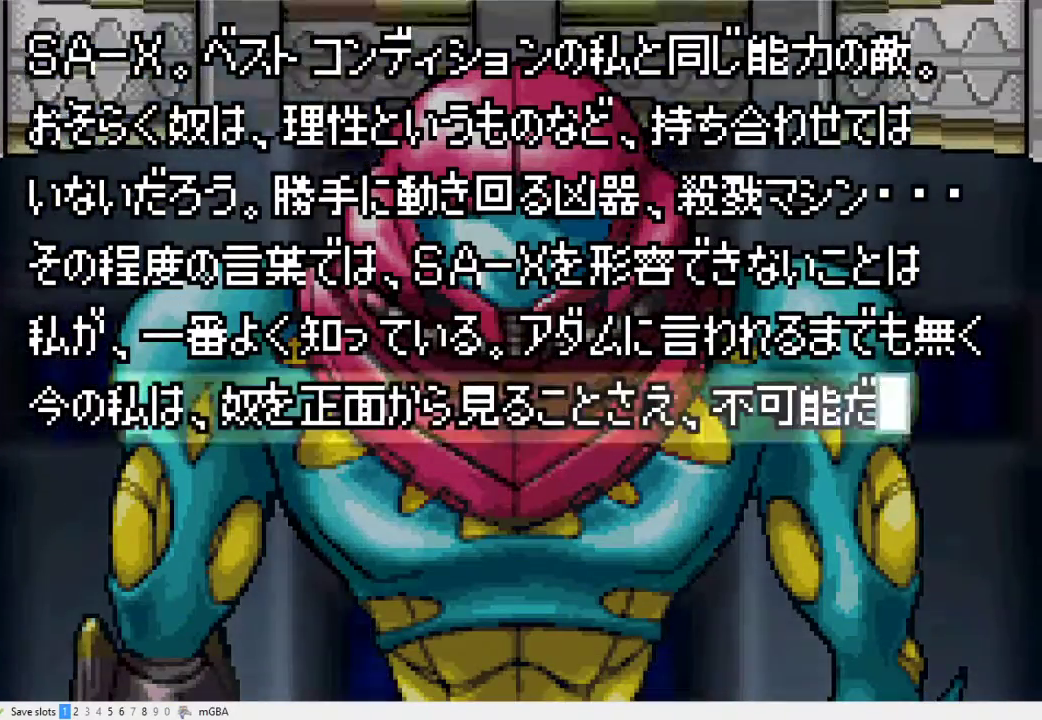
{"buttons": ["A"], "events": []}
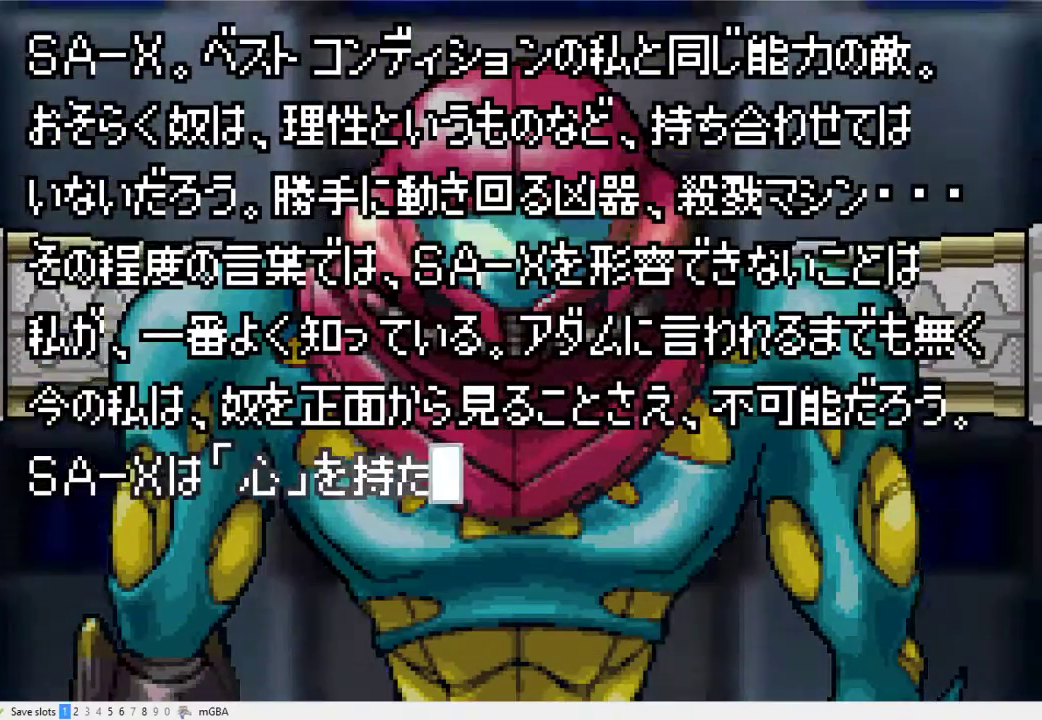
{"buttons": [], "events": [[367, "A", "up"], [433, "A", "down"], [500, "A", "up"]]}